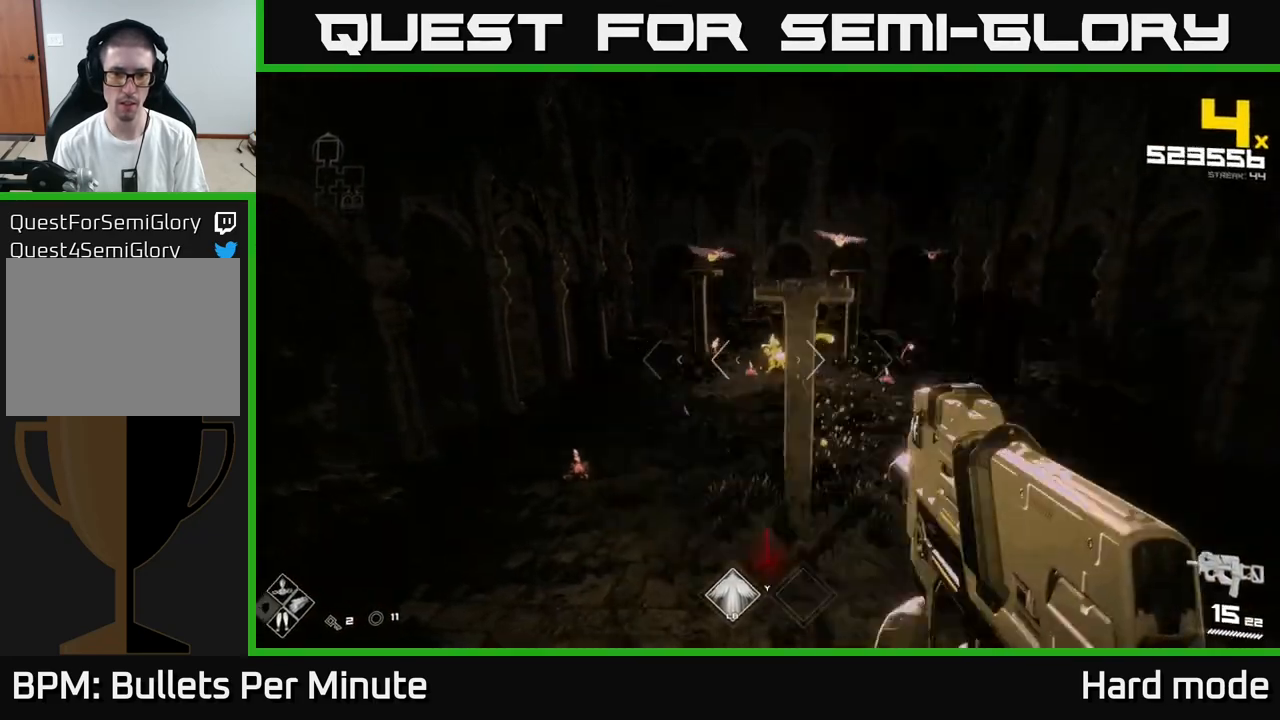
Gameplay with a controller (Xbox layout); each line is a JSON object with the inputs held at the frame after it. "events" lists button and stick changes between this image and that frame as [ms after this image, input, new state], when the widget could be followed in between.
{"buttons": [], "left_stick": "up-right", "right_stick": "center", "events": [[133, "Y", "down"], [217, "Y", "up"], [250, "left_stick", "up-right"], [400, "right_stick", "up-right"], [500, "right_stick", "center"]]}
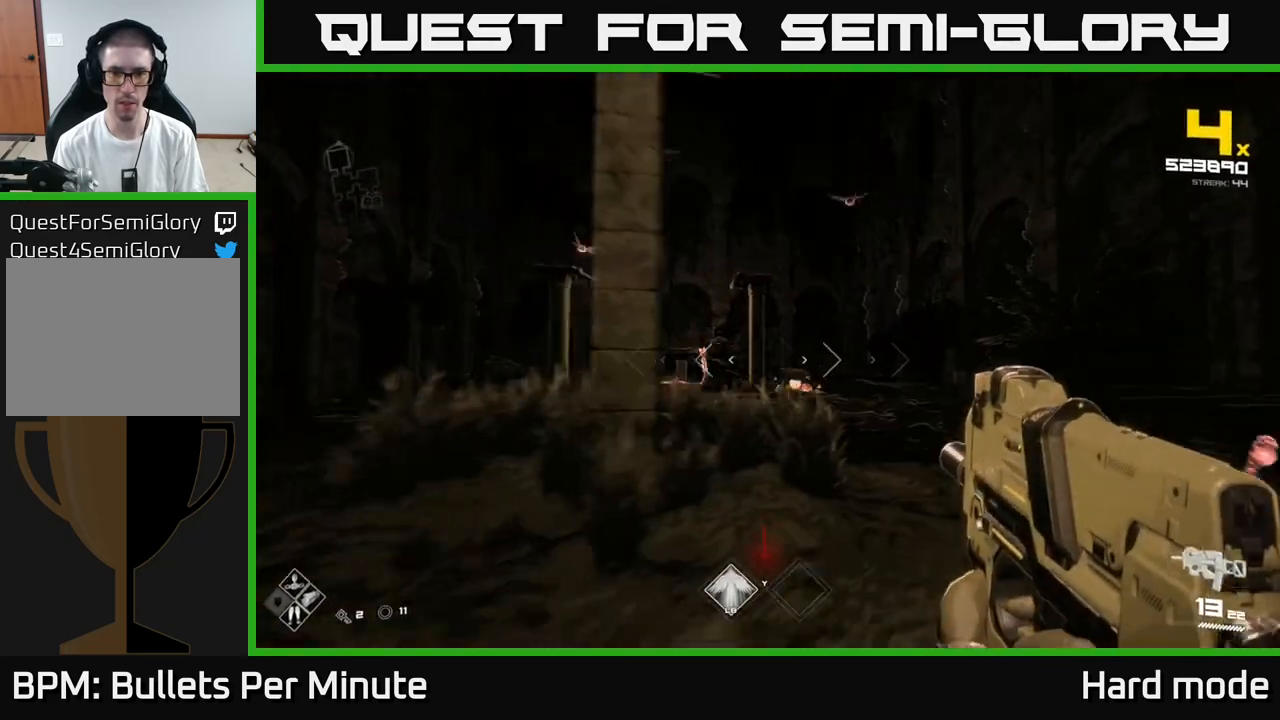
{"buttons": ["L1"], "left_stick": "up", "right_stick": "center", "events": [[183, "left_stick", "up-left"], [383, "left_stick", "up"], [467, "L1", "down"]]}
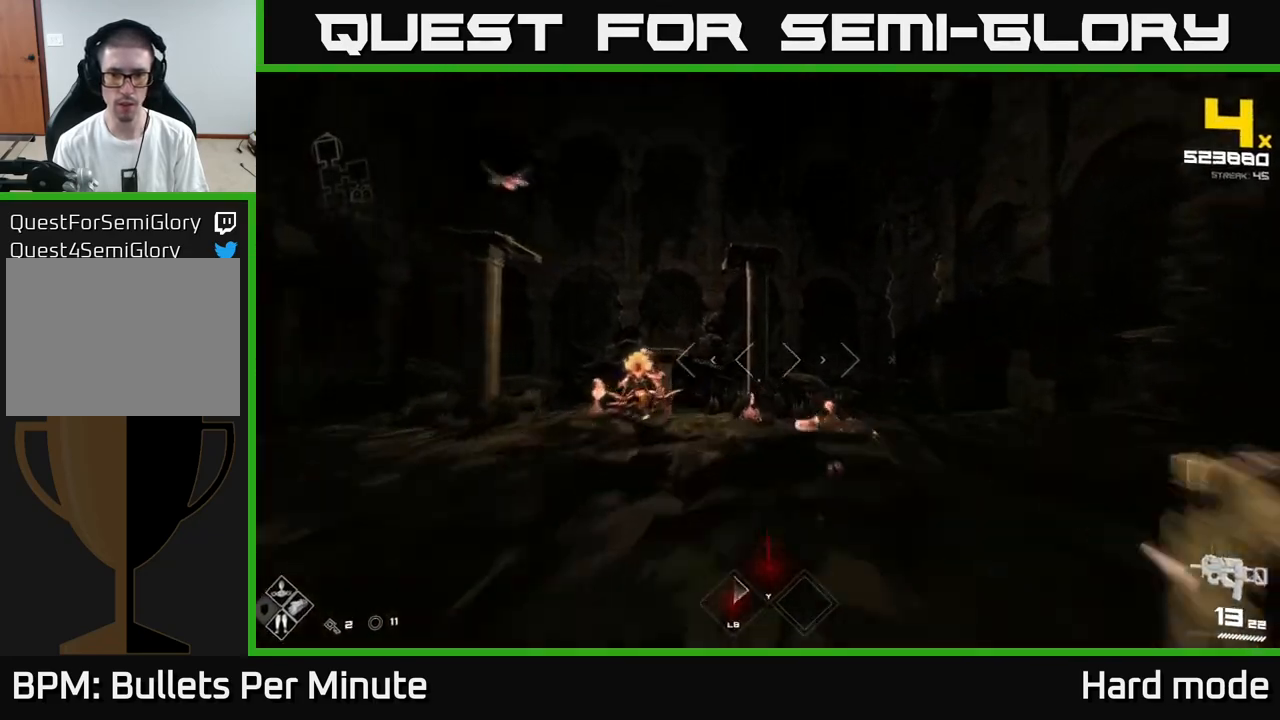
{"buttons": [], "left_stick": "right", "right_stick": "center", "events": [[117, "left_stick", "up-right"], [167, "L1", "up"], [217, "right_stick", "down-left"], [250, "R2", "down"], [283, "left_stick", "right"], [300, "right_stick", "left"], [367, "R2", "up"], [500, "right_stick", "center"]]}
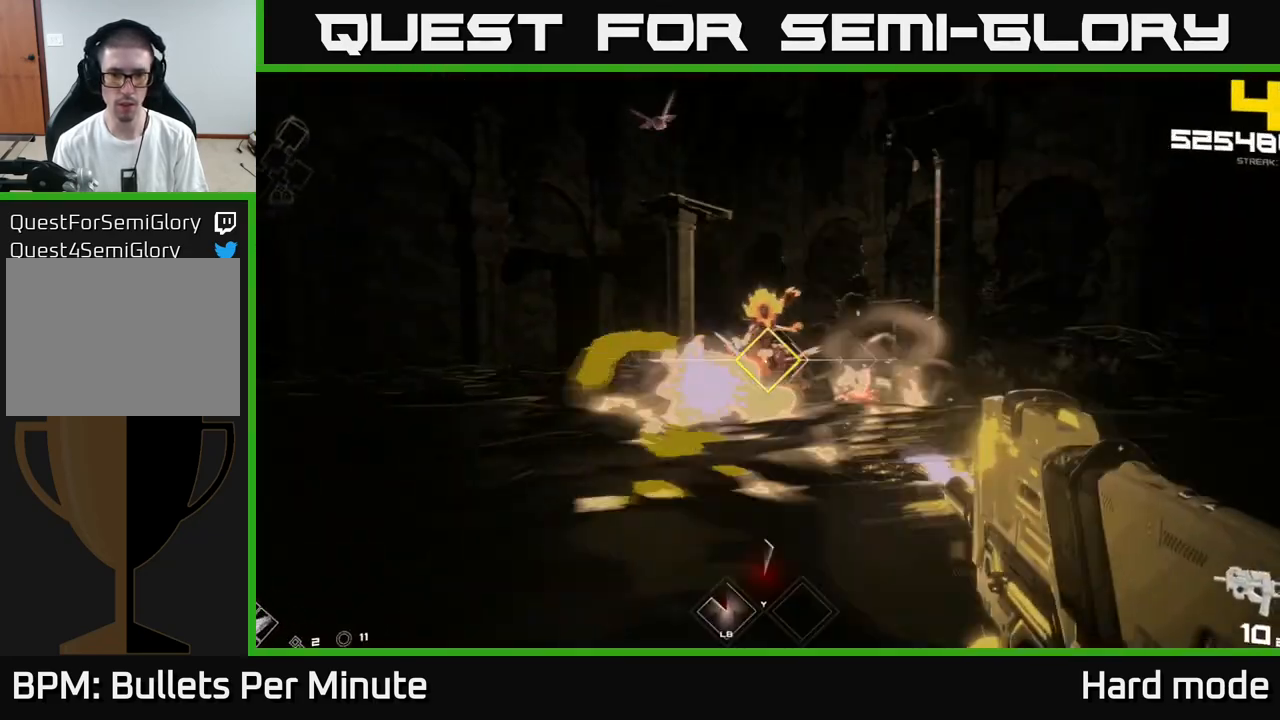
{"buttons": ["A"], "left_stick": "right", "right_stick": "center", "events": [[100, "R2", "down"], [167, "right_stick", "left"], [200, "R2", "up"], [267, "L1", "down"], [283, "right_stick", "center"], [450, "A", "down"], [467, "L1", "up"]]}
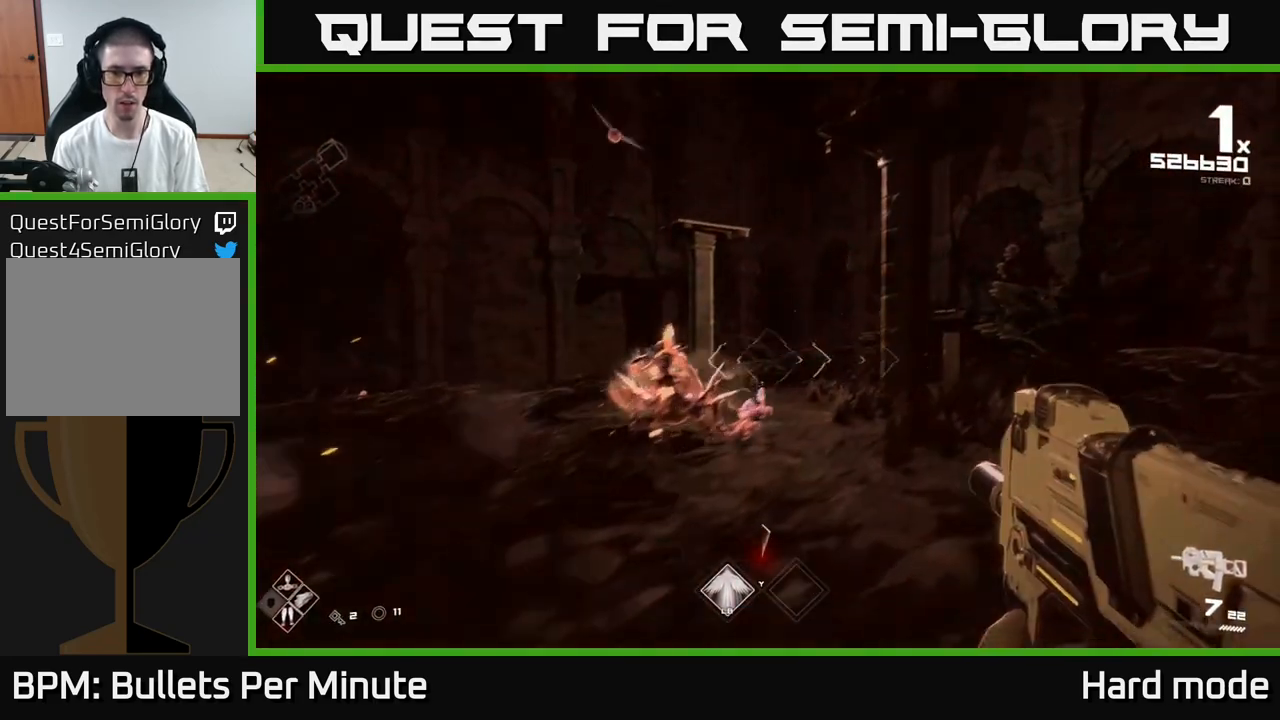
{"buttons": [], "left_stick": "up-right", "right_stick": "center", "events": [[33, "left_stick", "up-right"], [83, "A", "up"], [250, "A", "down"], [383, "A", "up"]]}
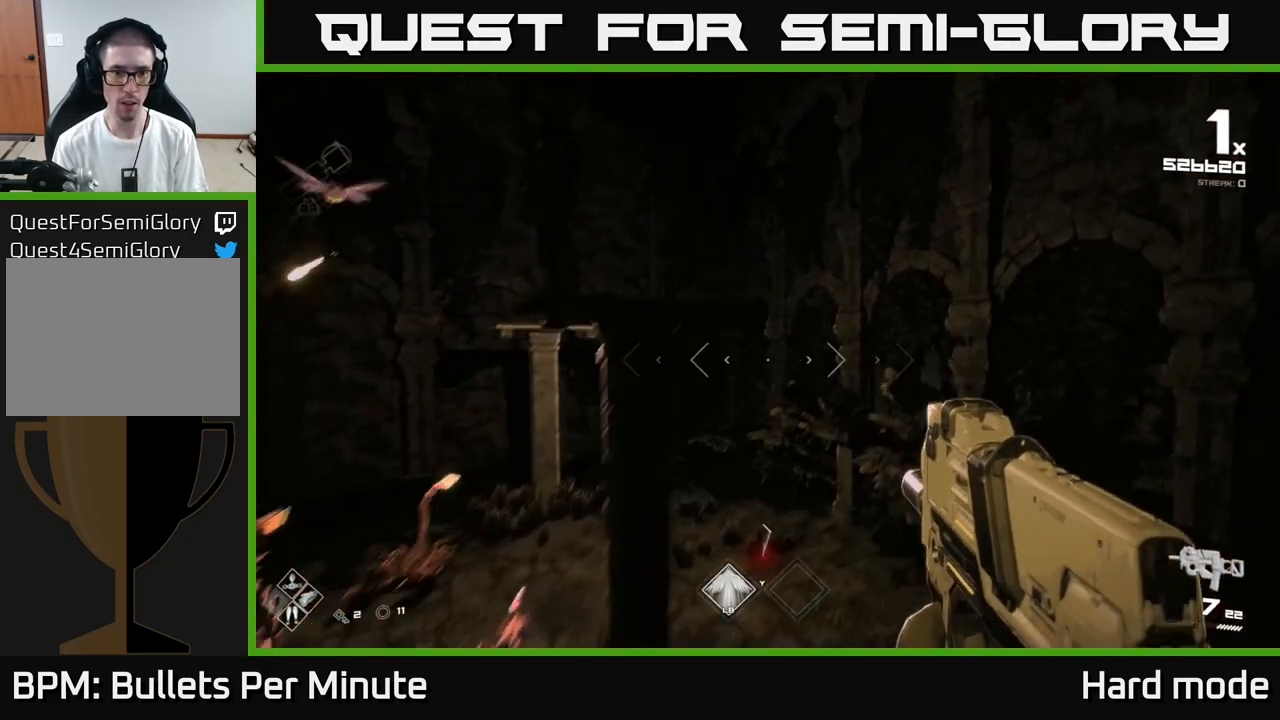
{"buttons": [], "left_stick": "up-right", "right_stick": "left", "events": [[33, "A", "down"], [100, "A", "up"], [283, "right_stick", "left"]]}
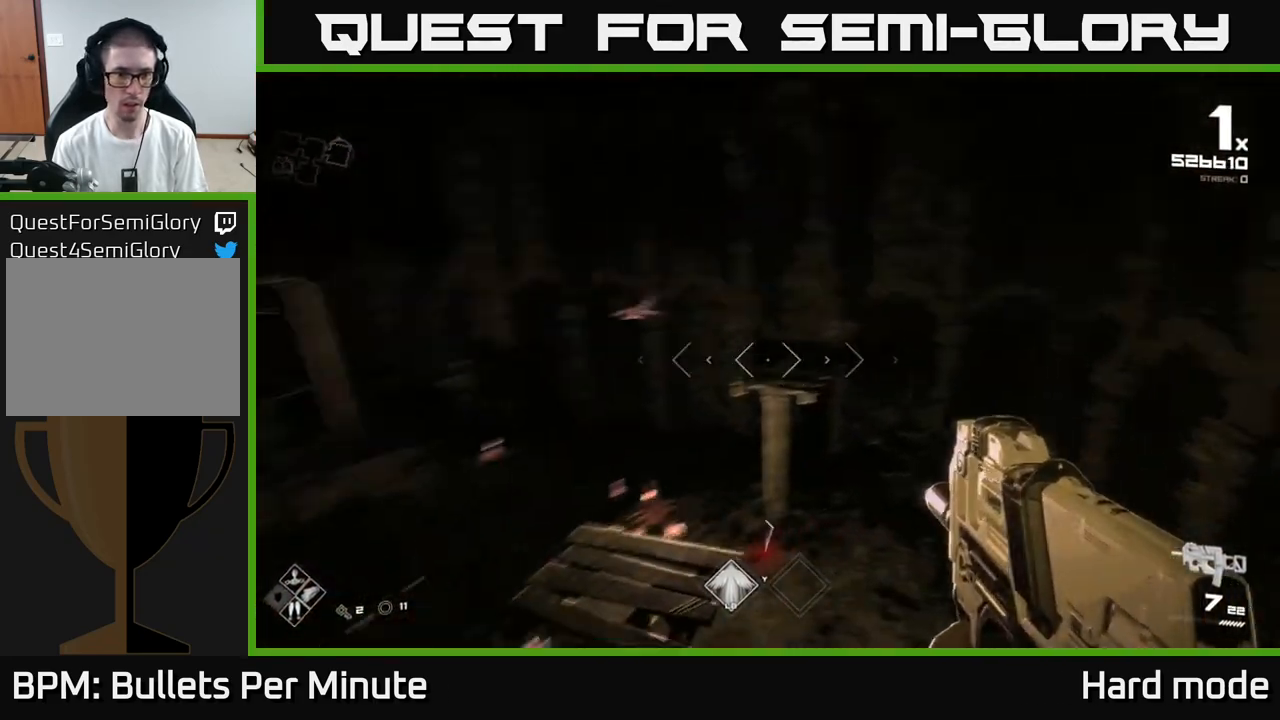
{"buttons": [], "left_stick": "up-right", "right_stick": "center", "events": [[217, "right_stick", "center"], [350, "R2", "down"], [433, "R2", "up"]]}
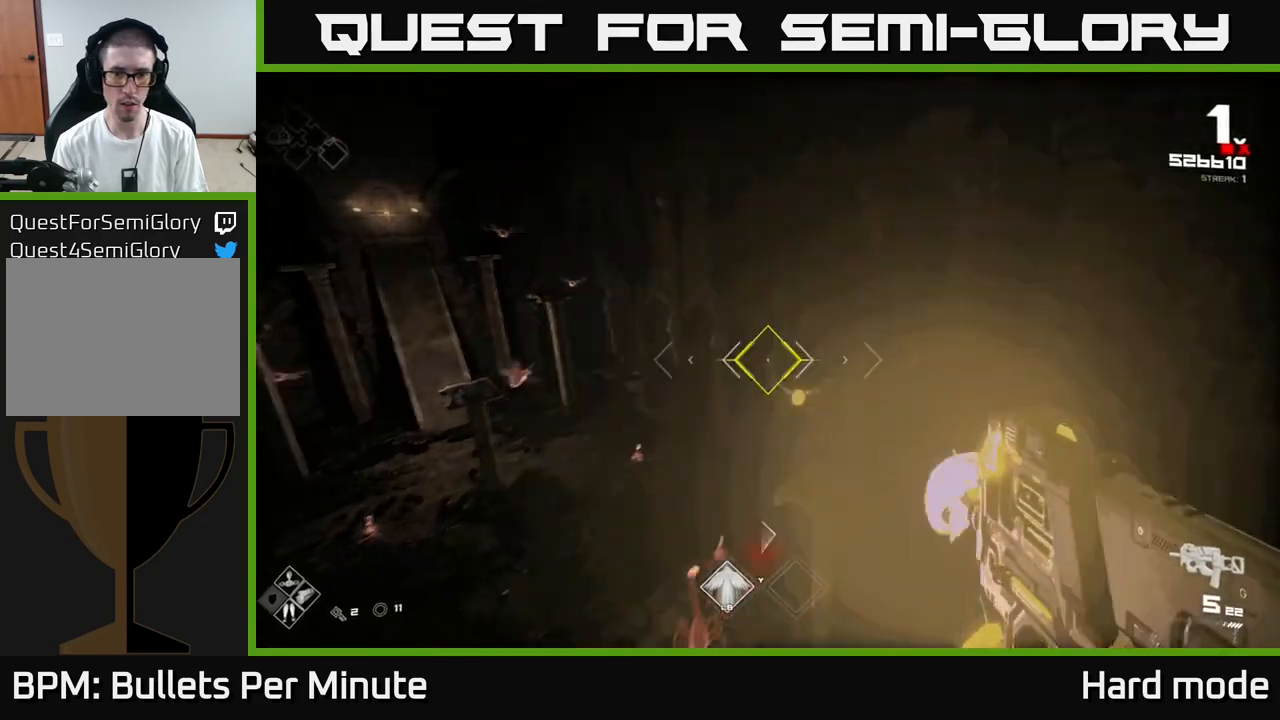
{"buttons": [], "left_stick": "up-right", "right_stick": "down-left", "events": [[100, "right_stick", "down-left"], [150, "R2", "down"], [183, "right_stick", "center"], [217, "R2", "up"], [467, "right_stick", "down-left"]]}
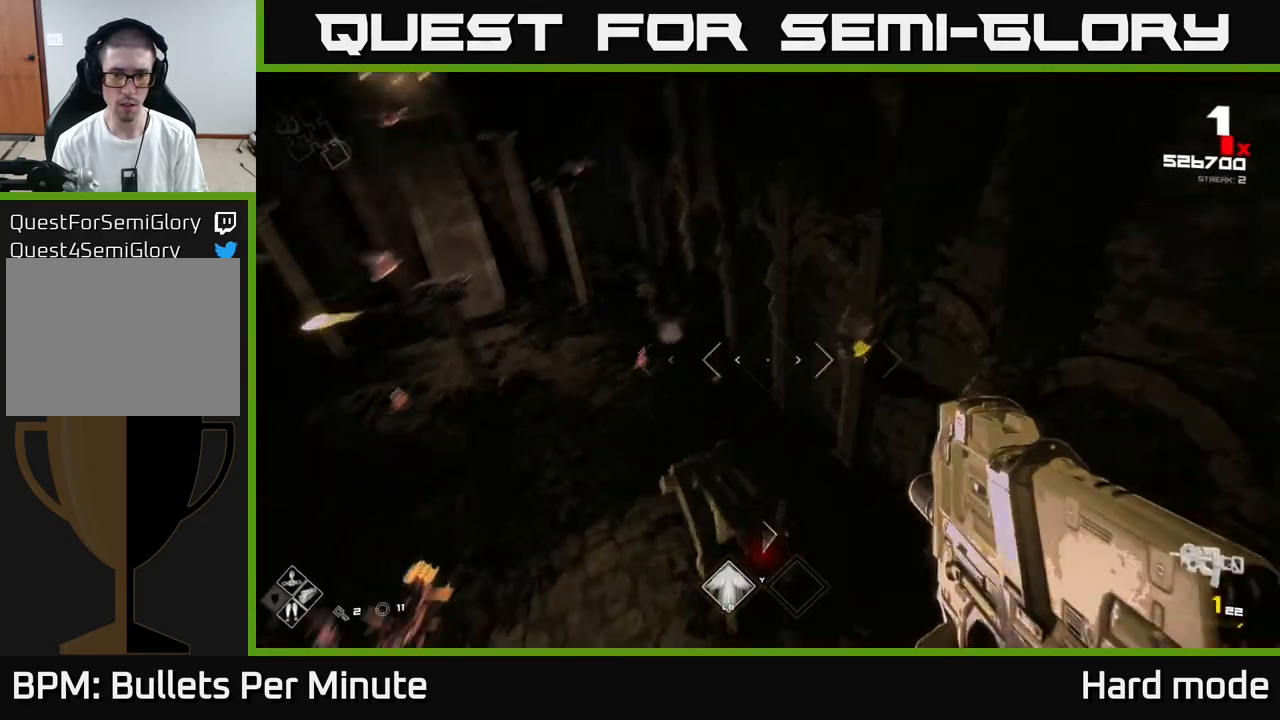
{"buttons": [], "left_stick": "up", "right_stick": "center", "events": [[17, "R1", "down"], [100, "R1", "up"], [100, "right_stick", "center"], [317, "R1", "down"], [350, "left_stick", "up"], [383, "right_stick", "left"], [467, "R1", "up"], [483, "right_stick", "center"]]}
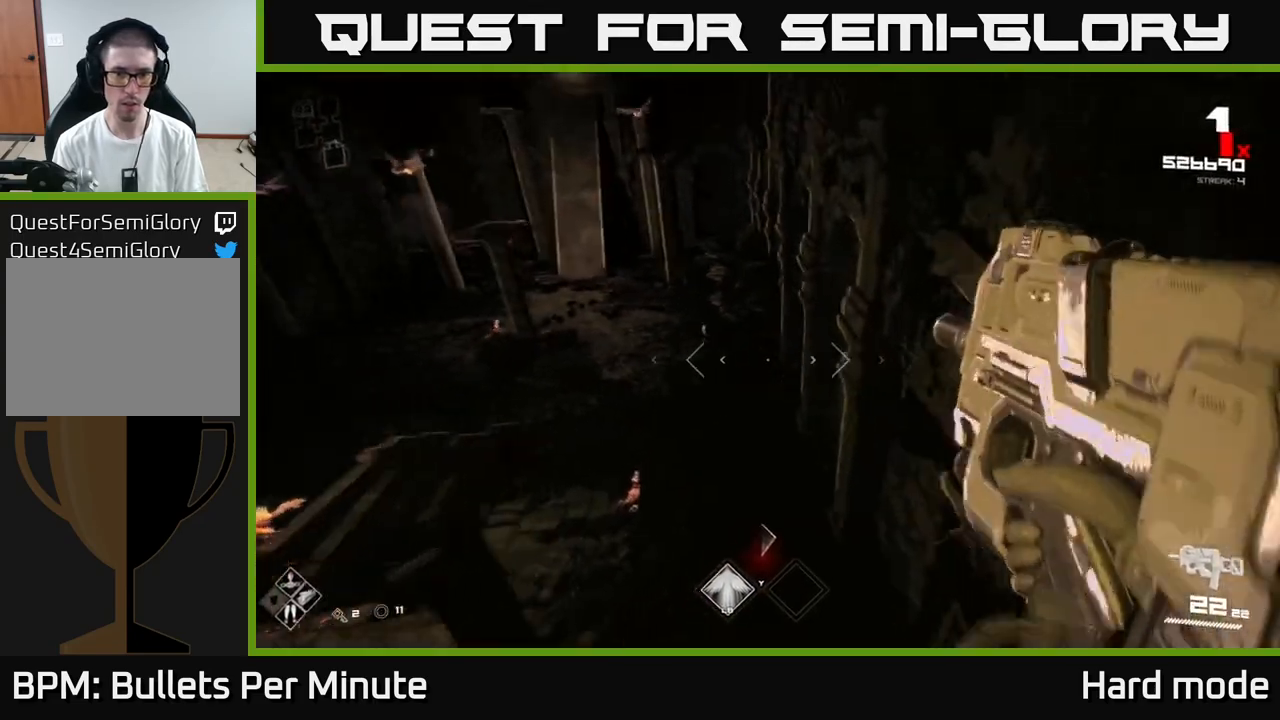
{"buttons": [], "left_stick": "up", "right_stick": "left", "events": [[117, "left_stick", "up-left"], [133, "right_stick", "left"], [250, "R2", "down"], [317, "left_stick", "up"], [383, "R2", "up"], [383, "right_stick", "center"], [500, "right_stick", "left"]]}
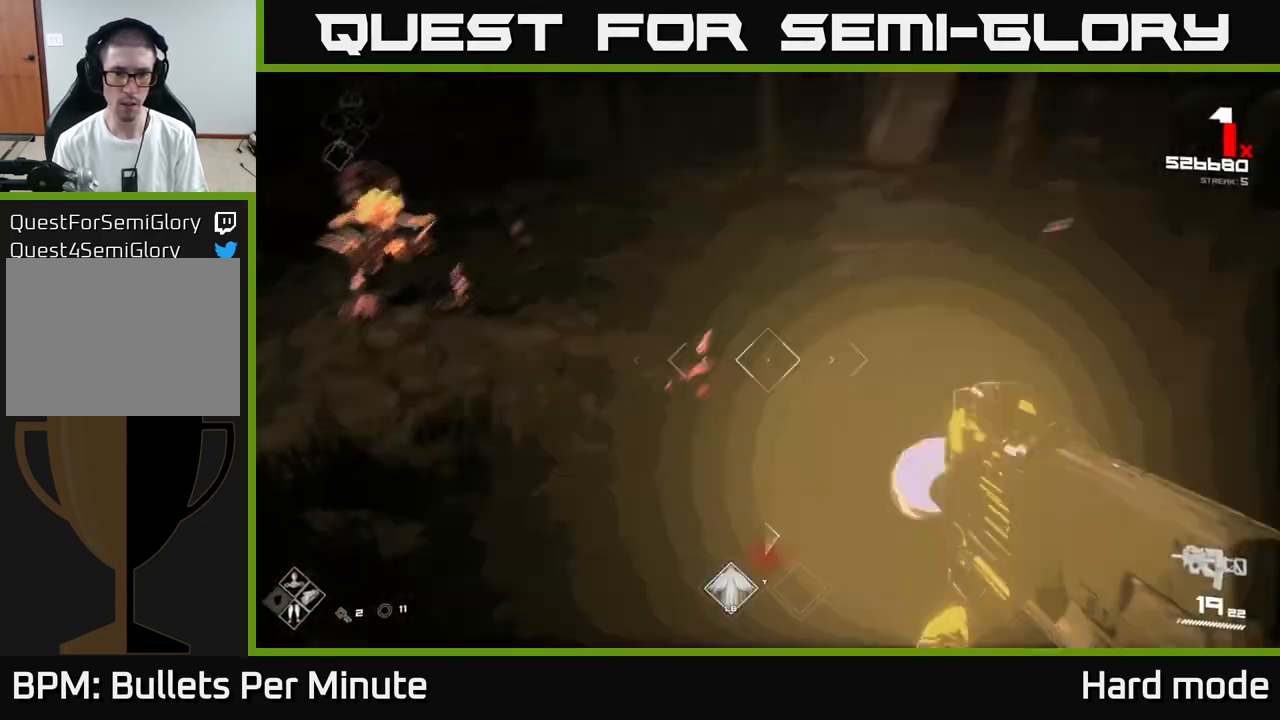
{"buttons": [], "left_stick": "up", "right_stick": "center", "events": [[17, "R2", "down"], [83, "right_stick", "up-left"], [117, "left_stick", "up-right"], [167, "R2", "up"], [217, "left_stick", "right"], [233, "right_stick", "center"], [333, "left_stick", "up-right"], [367, "A", "down"], [450, "left_stick", "up"], [483, "A", "up"]]}
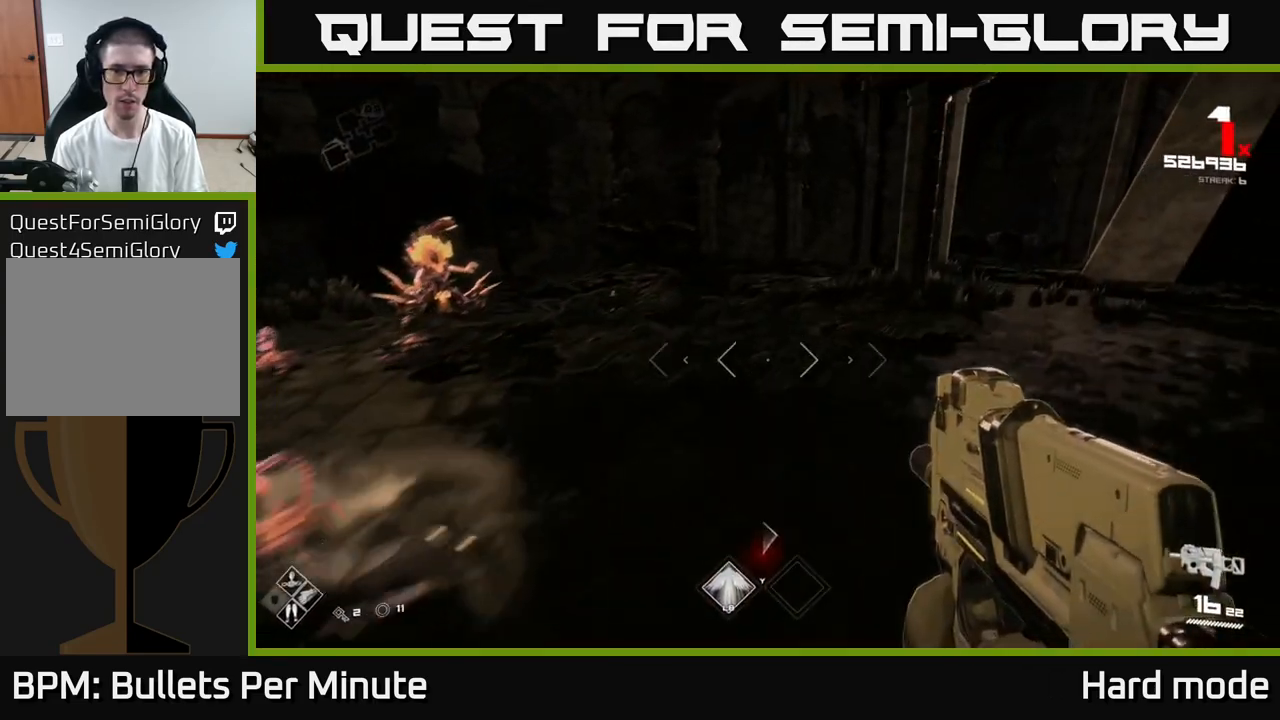
{"buttons": ["L1"], "left_stick": "up-left", "right_stick": "center", "events": [[183, "A", "down"], [217, "left_stick", "up-left"], [300, "A", "up"], [400, "L1", "down"]]}
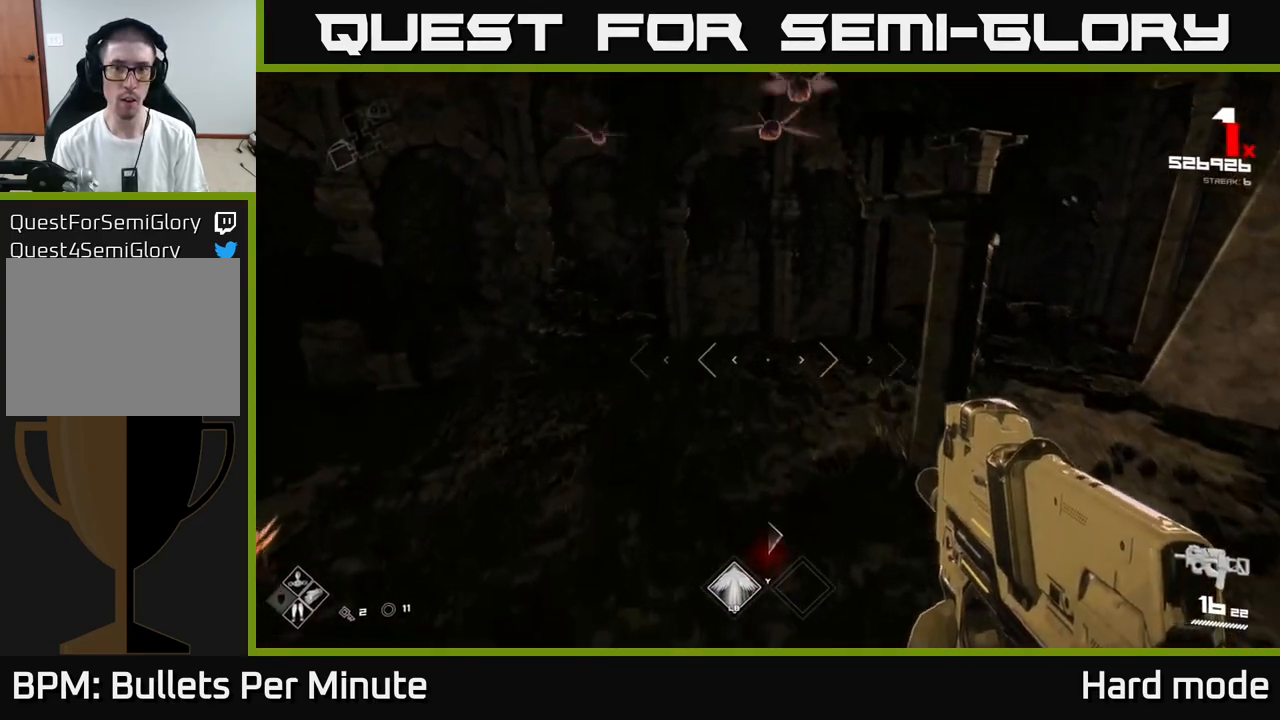
{"buttons": ["R2"], "left_stick": "left", "right_stick": "right", "events": [[83, "right_stick", "up-right"], [133, "L1", "up"], [250, "left_stick", "left"], [417, "right_stick", "right"], [450, "R2", "down"]]}
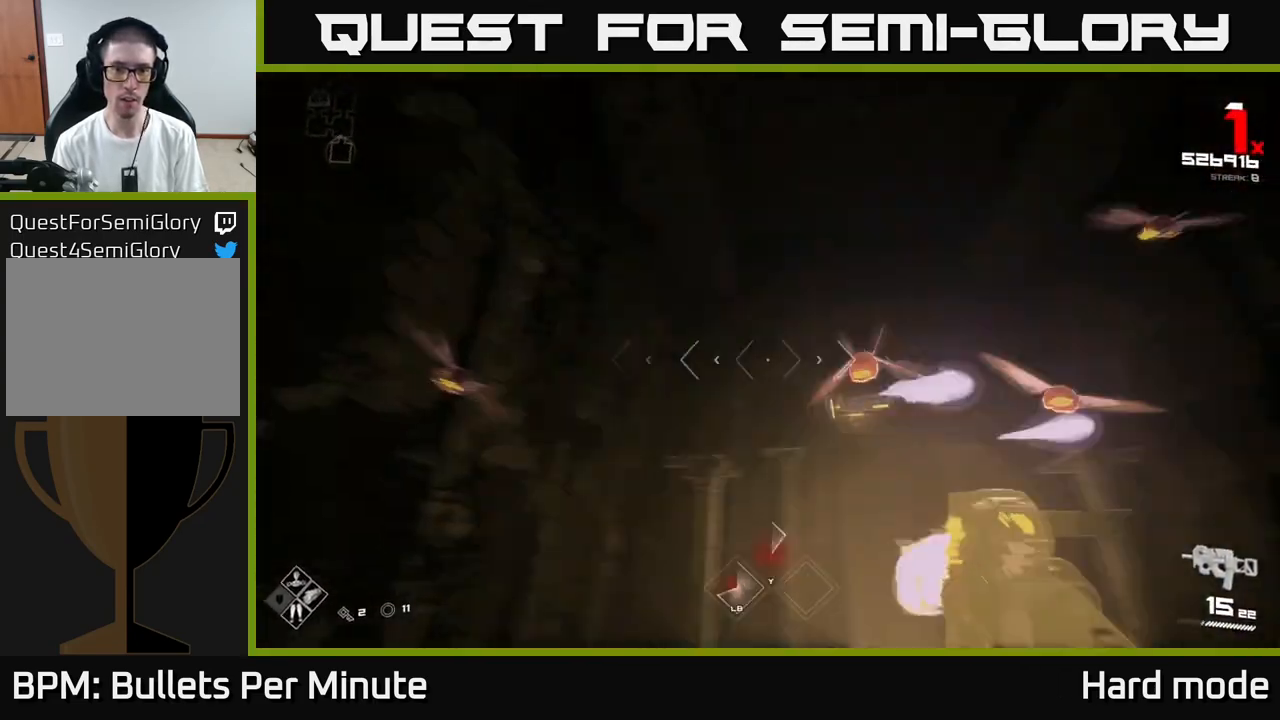
{"buttons": [], "left_stick": "left", "right_stick": "down-right", "events": [[50, "R2", "up"], [217, "R2", "down"], [333, "right_stick", "center"], [350, "R2", "up"], [483, "right_stick", "down-right"]]}
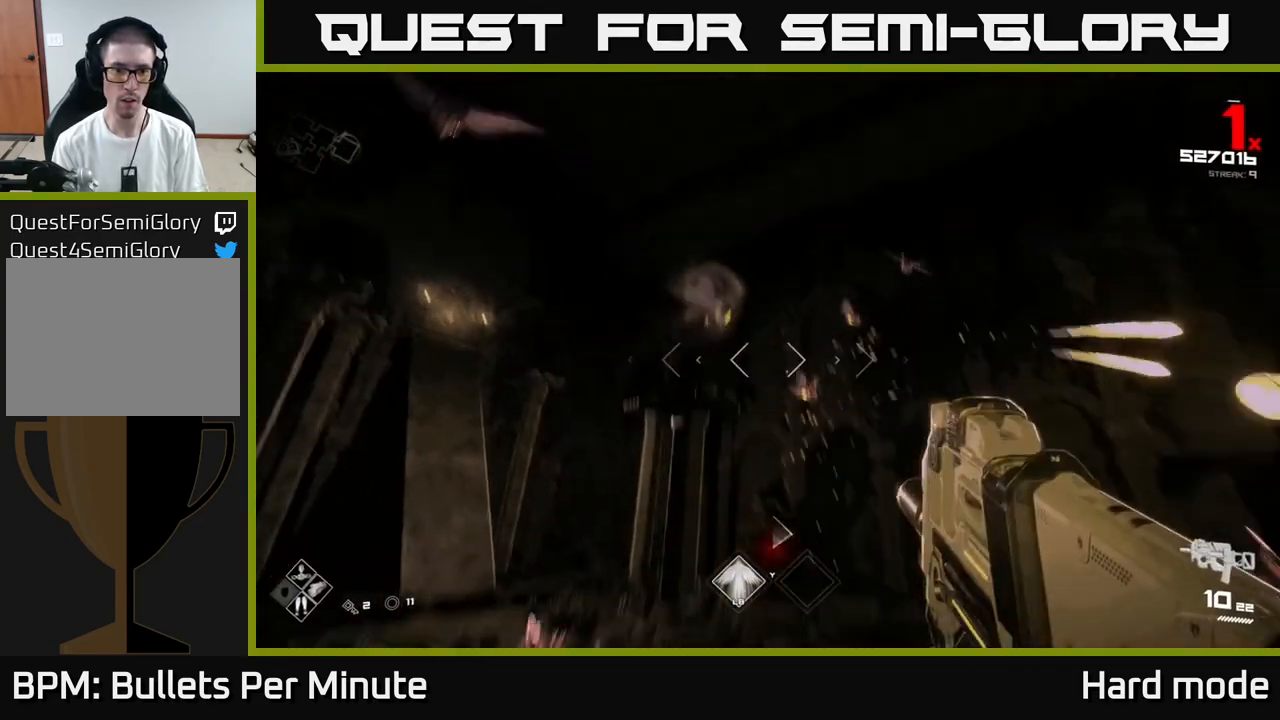
{"buttons": [], "left_stick": "left", "right_stick": "center", "events": [[50, "R2", "down"], [150, "R2", "up"], [183, "right_stick", "center"], [300, "right_stick", "up-right"], [400, "R2", "down"], [483, "right_stick", "center"], [500, "R2", "up"]]}
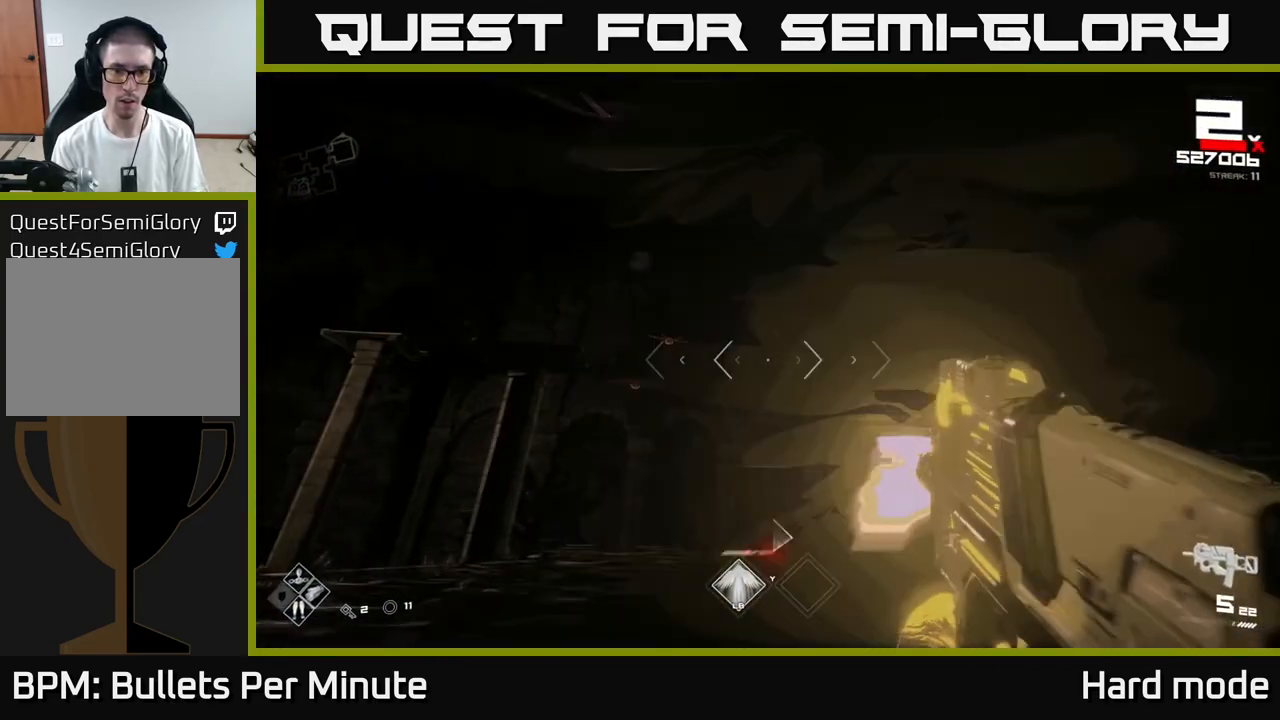
{"buttons": [], "left_stick": "left", "right_stick": "up-left", "events": [[233, "R2", "down"], [333, "R2", "up"], [450, "right_stick", "up-left"]]}
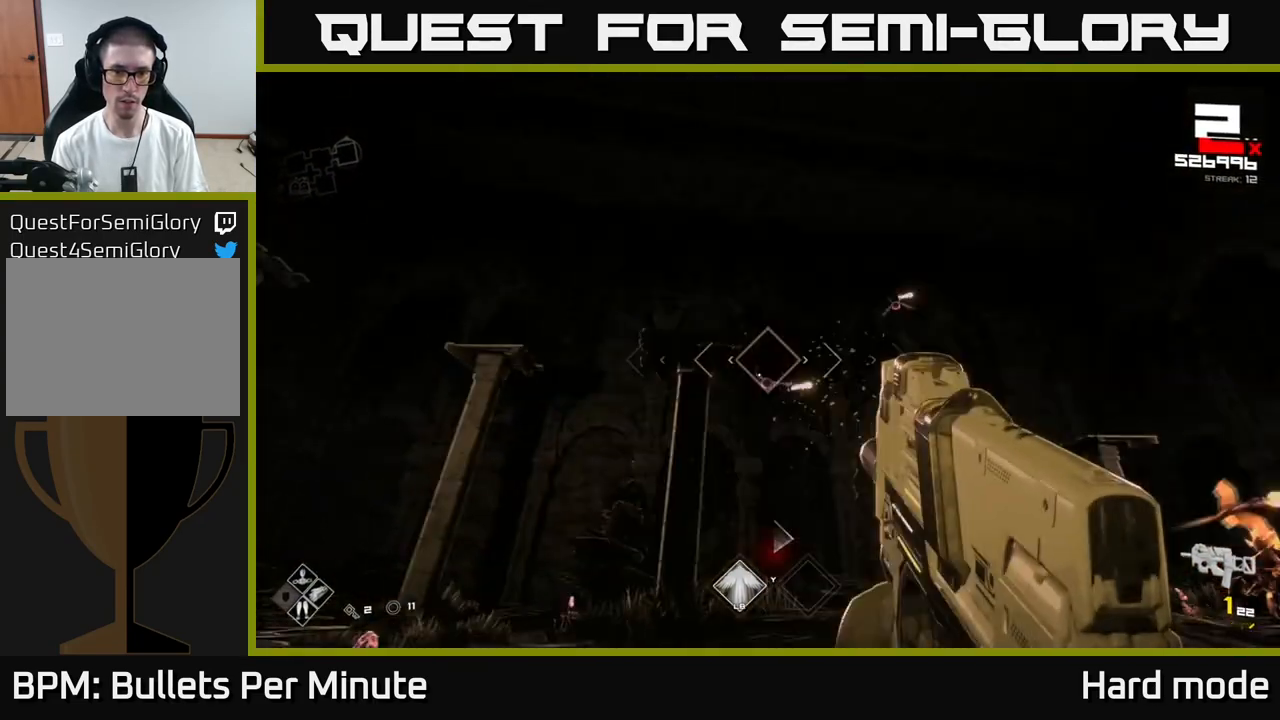
{"buttons": ["R1"], "left_stick": "up-left", "right_stick": "center", "events": [[17, "right_stick", "center"], [50, "left_stick", "up-left"], [83, "R2", "down"], [150, "R2", "up"], [417, "R1", "down"]]}
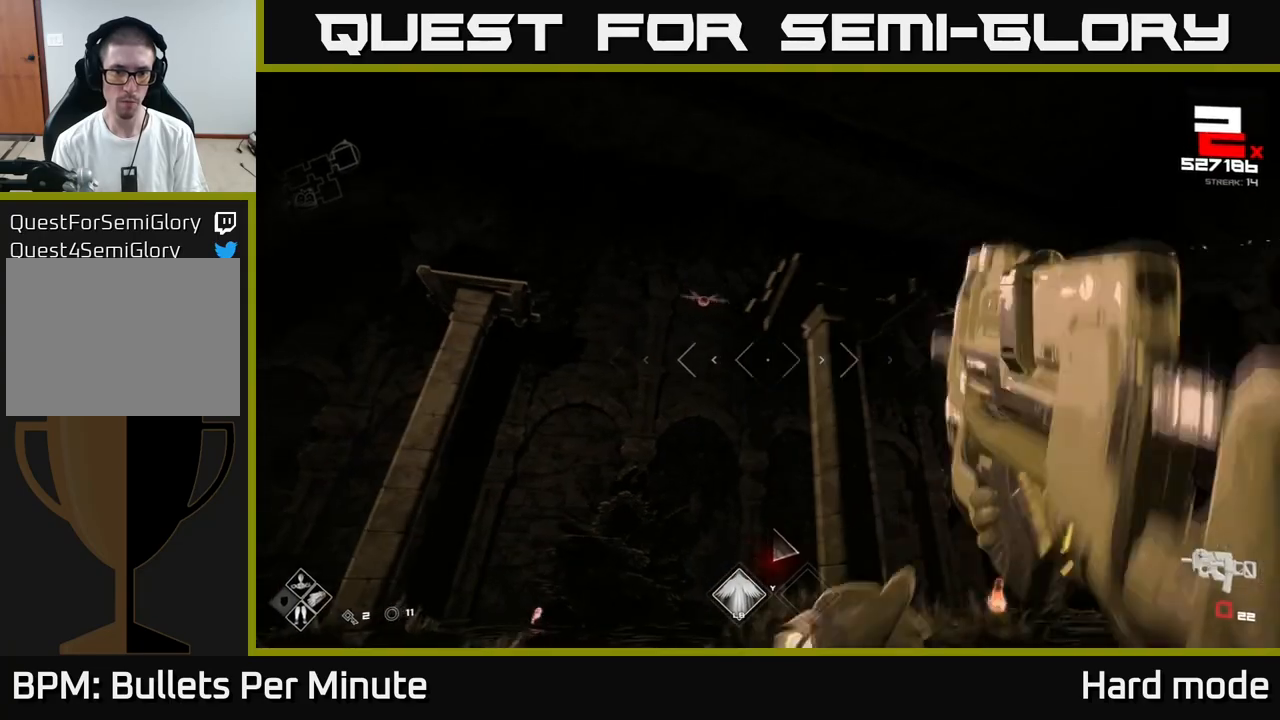
{"buttons": [], "left_stick": "up-left", "right_stick": "right", "events": [[17, "R1", "up"], [200, "R1", "down"], [250, "right_stick", "up-right"], [317, "R1", "up"], [333, "right_stick", "center"], [483, "right_stick", "right"]]}
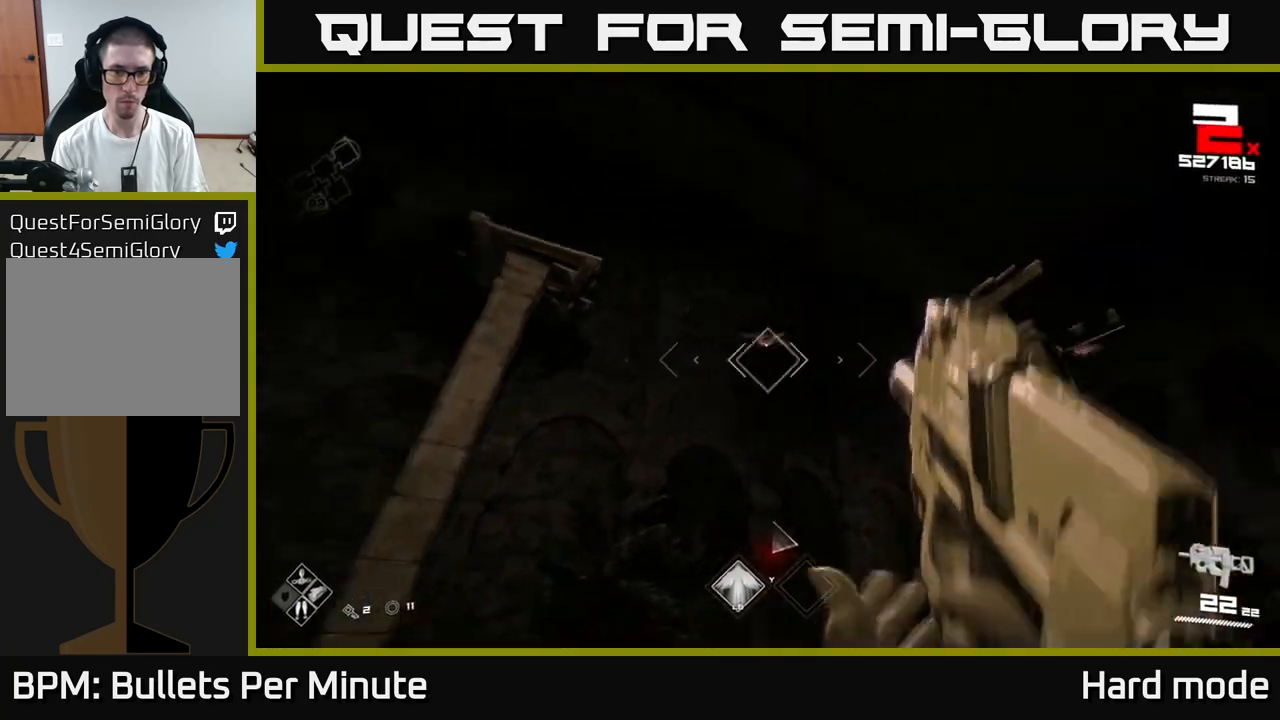
{"buttons": [], "left_stick": "left", "right_stick": "right", "events": [[50, "R2", "down"], [150, "right_stick", "center"], [183, "R2", "up"], [217, "left_stick", "left"], [367, "R2", "down"], [383, "right_stick", "down-right"], [450, "right_stick", "right"], [483, "R2", "up"]]}
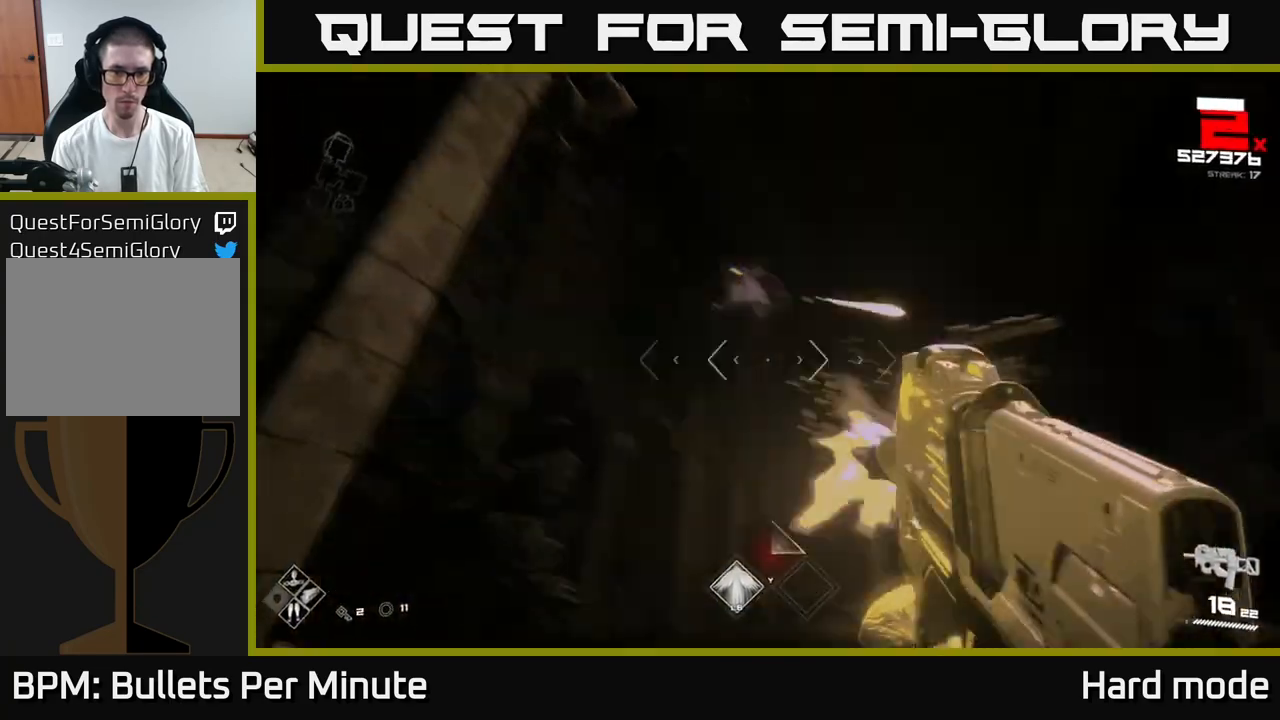
{"buttons": [], "left_stick": "left", "right_stick": "center", "events": [[167, "right_stick", "center"], [217, "R2", "down"], [317, "right_stick", "right"], [367, "R2", "up"], [467, "right_stick", "center"]]}
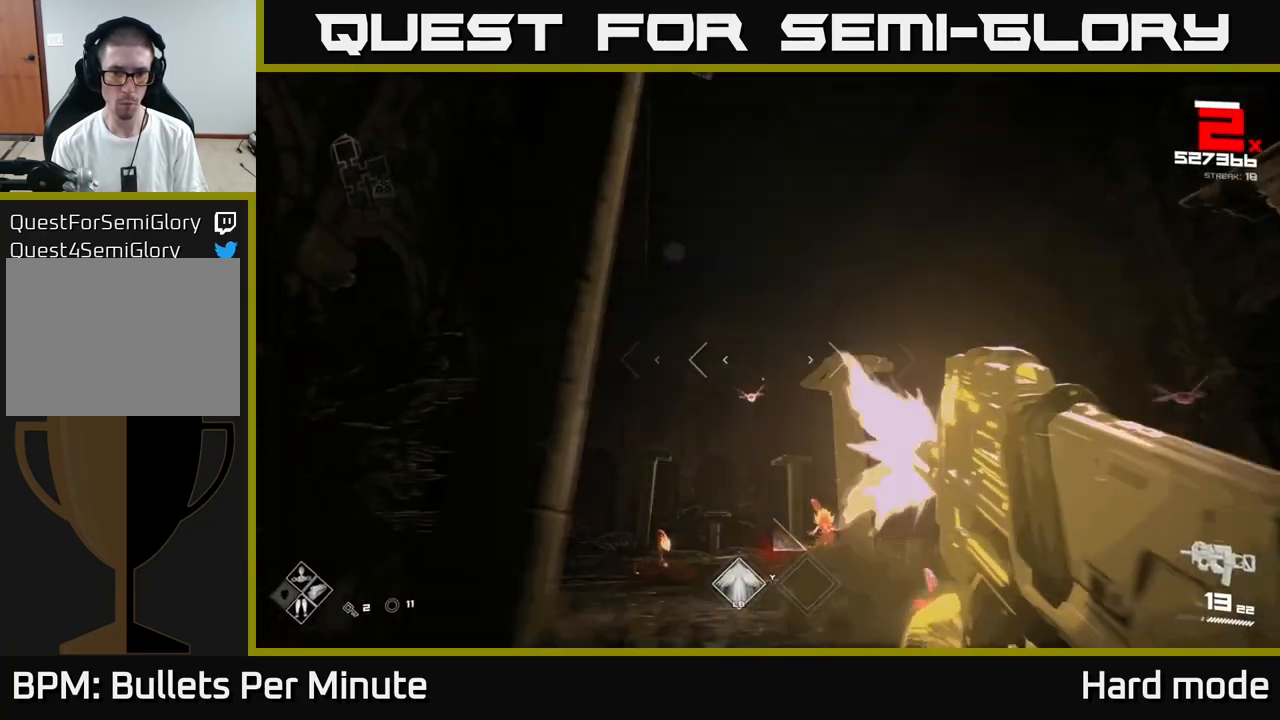
{"buttons": ["R2"], "left_stick": "up-left", "right_stick": "right", "events": [[83, "left_stick", "up-left"], [167, "R2", "down"], [233, "R2", "up"], [400, "right_stick", "right"], [500, "R2", "down"]]}
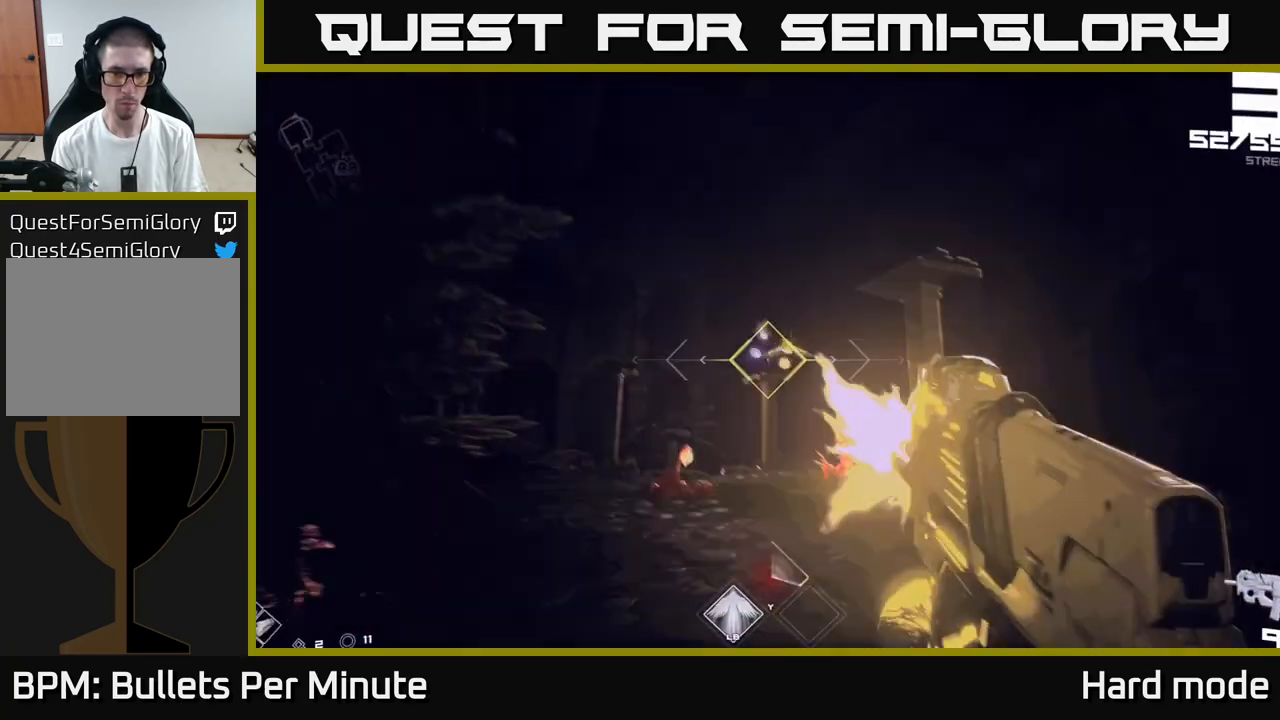
{"buttons": ["L1"], "left_stick": "up-right", "right_stick": "center", "events": [[17, "right_stick", "center"], [100, "R2", "up"], [267, "right_stick", "down-right"], [317, "R2", "down"], [333, "right_stick", "down-left"], [383, "left_stick", "up-right"], [400, "L1", "down"], [400, "R2", "up"], [400, "right_stick", "center"]]}
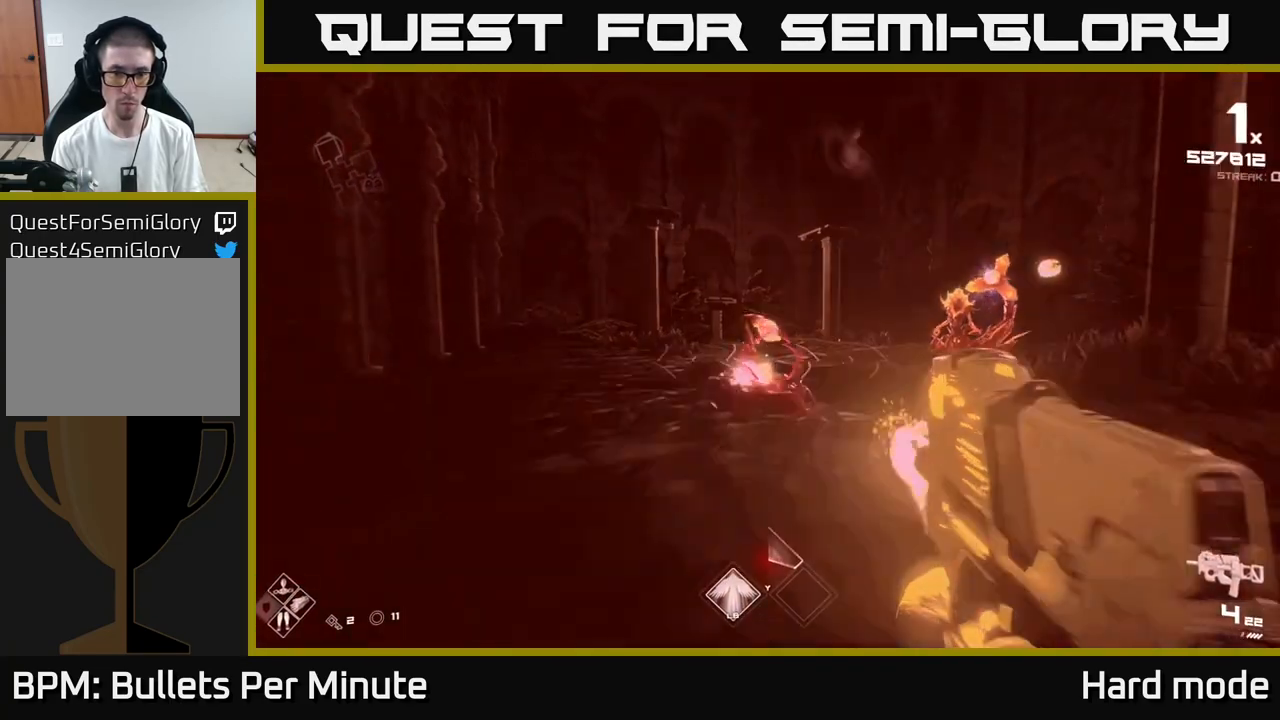
{"buttons": ["A"], "left_stick": "left", "right_stick": "center", "events": [[83, "L1", "up"], [150, "left_stick", "up-left"], [183, "A", "down"], [283, "A", "up"], [417, "A", "down"], [417, "left_stick", "left"]]}
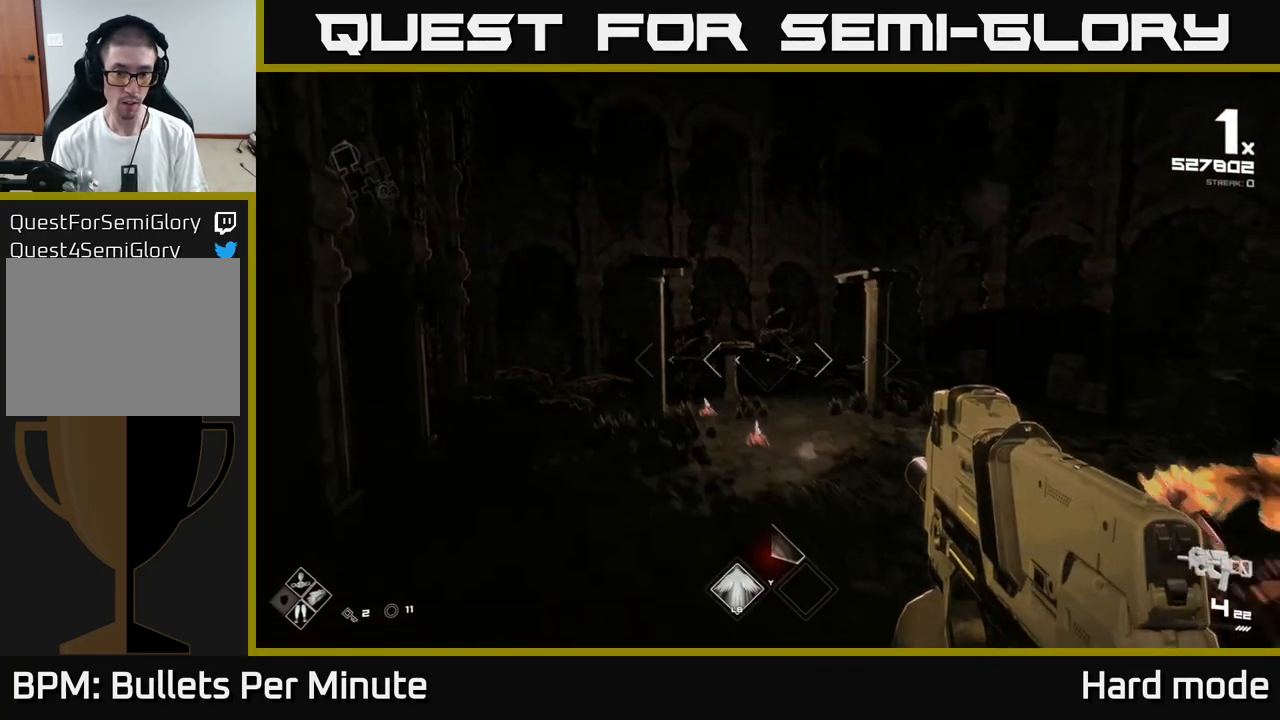
{"buttons": ["R1"], "left_stick": "left", "right_stick": "down-left", "events": [[17, "A", "up"], [150, "right_stick", "right"], [183, "R1", "down"], [200, "left_stick", "up-left"], [300, "R1", "up"], [300, "right_stick", "down-right"], [467, "left_stick", "left"], [500, "R1", "down"], [500, "right_stick", "down-left"]]}
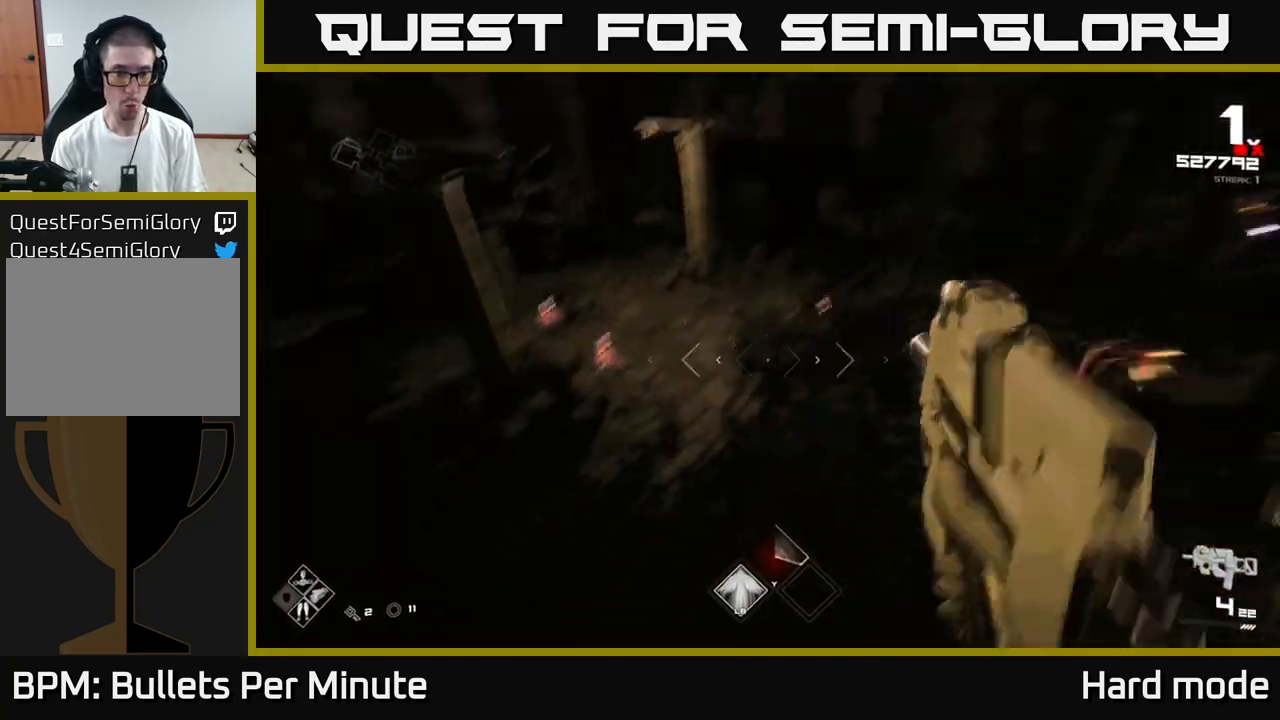
{"buttons": [], "left_stick": "center", "right_stick": "center", "events": [[17, "R1", "up"], [83, "left_stick", "up-left"], [83, "right_stick", "center"], [217, "R1", "down"], [283, "left_stick", "up"], [367, "R1", "up"], [500, "left_stick", "center"]]}
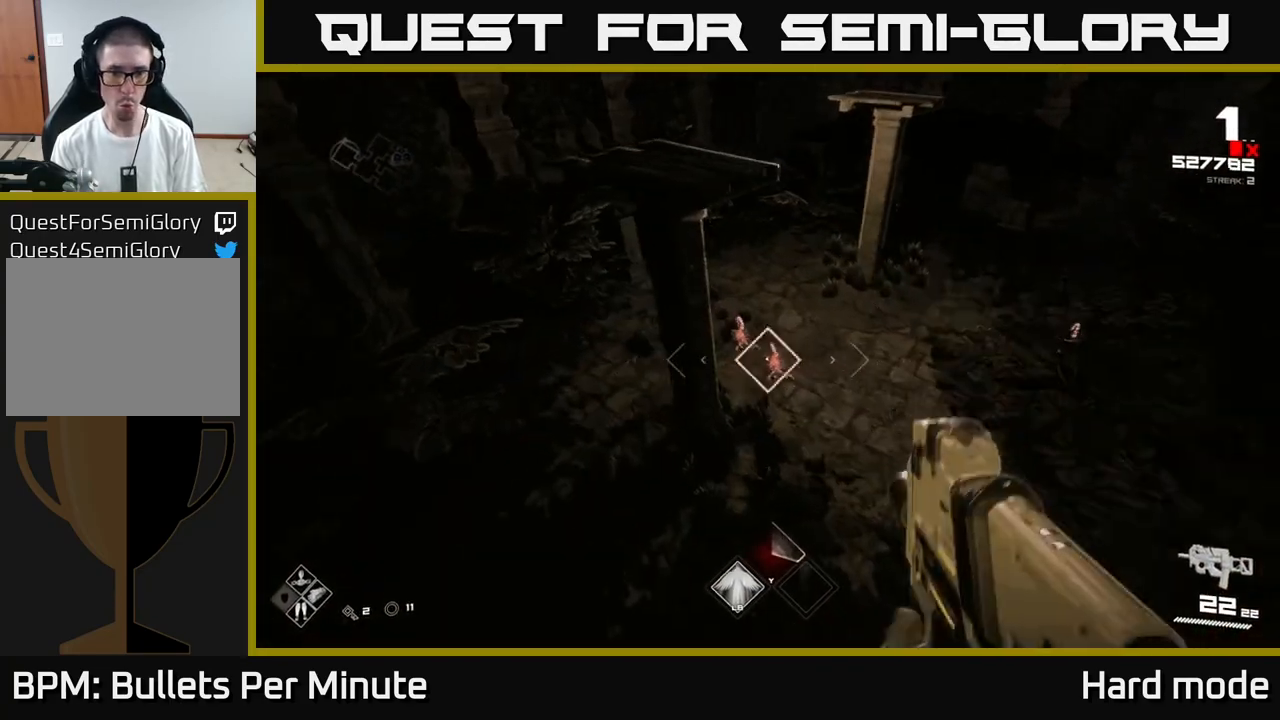
{"buttons": [], "left_stick": "left", "right_stick": "right", "events": [[50, "R2", "down"], [133, "left_stick", "up-left"], [150, "R2", "up"], [367, "R2", "down"], [433, "R2", "up"], [450, "right_stick", "right"], [483, "left_stick", "left"]]}
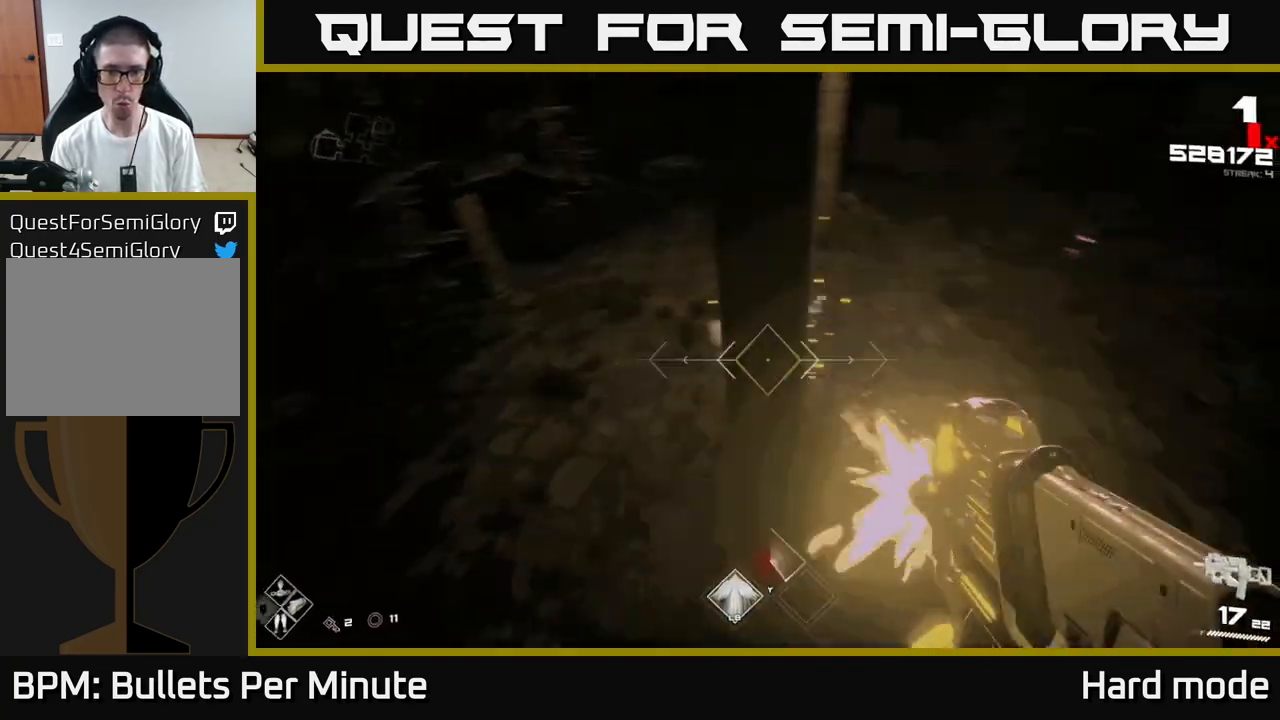
{"buttons": [], "left_stick": "up-left", "right_stick": "right", "events": [[150, "right_stick", "center"], [300, "left_stick", "up-left"], [300, "right_stick", "right"]]}
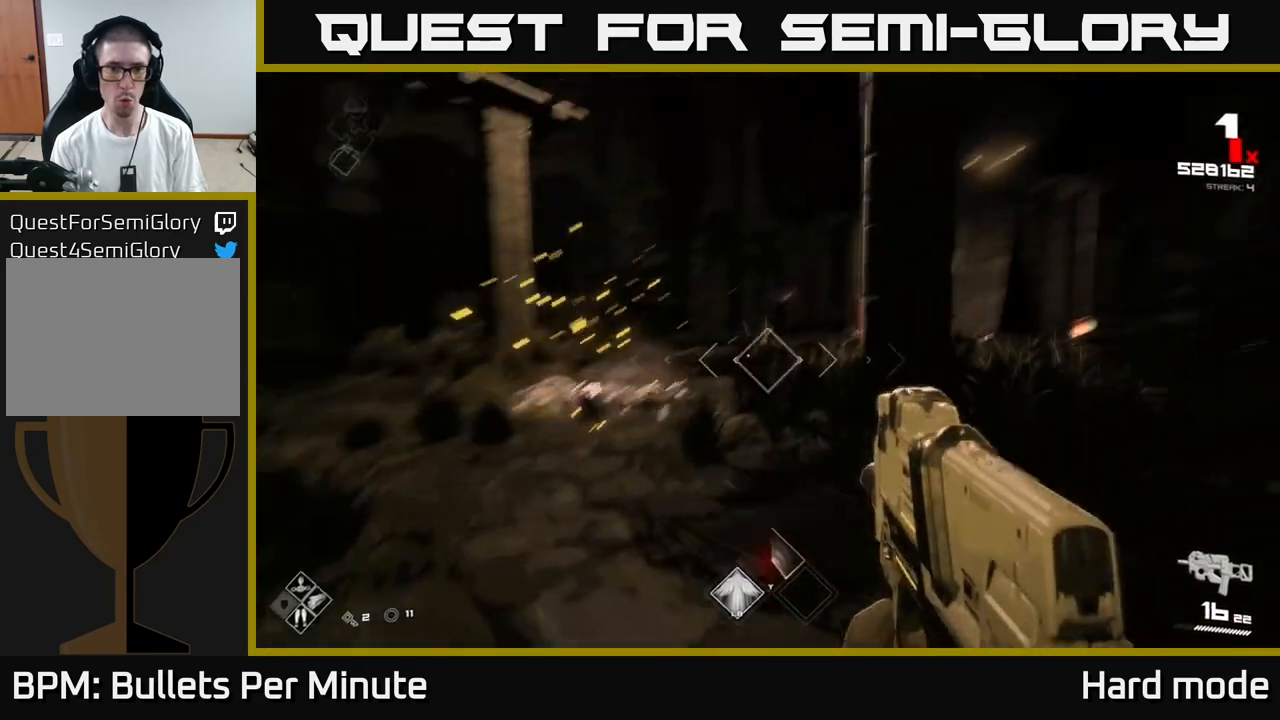
{"buttons": [], "left_stick": "up-left", "right_stick": "right", "events": [[67, "right_stick", "center"], [250, "right_stick", "right"], [333, "right_stick", "center"], [383, "R2", "down"], [450, "right_stick", "right"], [500, "R2", "up"]]}
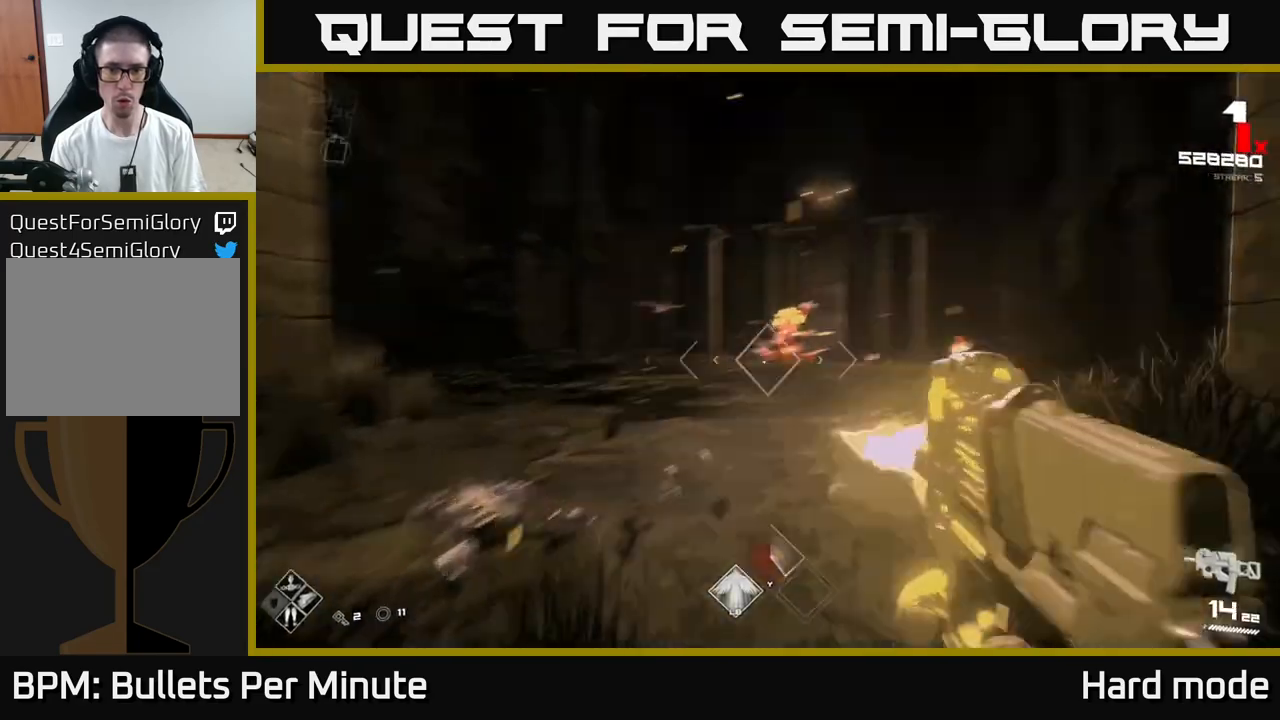
{"buttons": [], "left_stick": "left", "right_stick": "center", "events": [[67, "right_stick", "center"], [200, "R2", "down"], [250, "left_stick", "center"], [283, "R2", "up"], [417, "left_stick", "down-left"], [483, "left_stick", "left"]]}